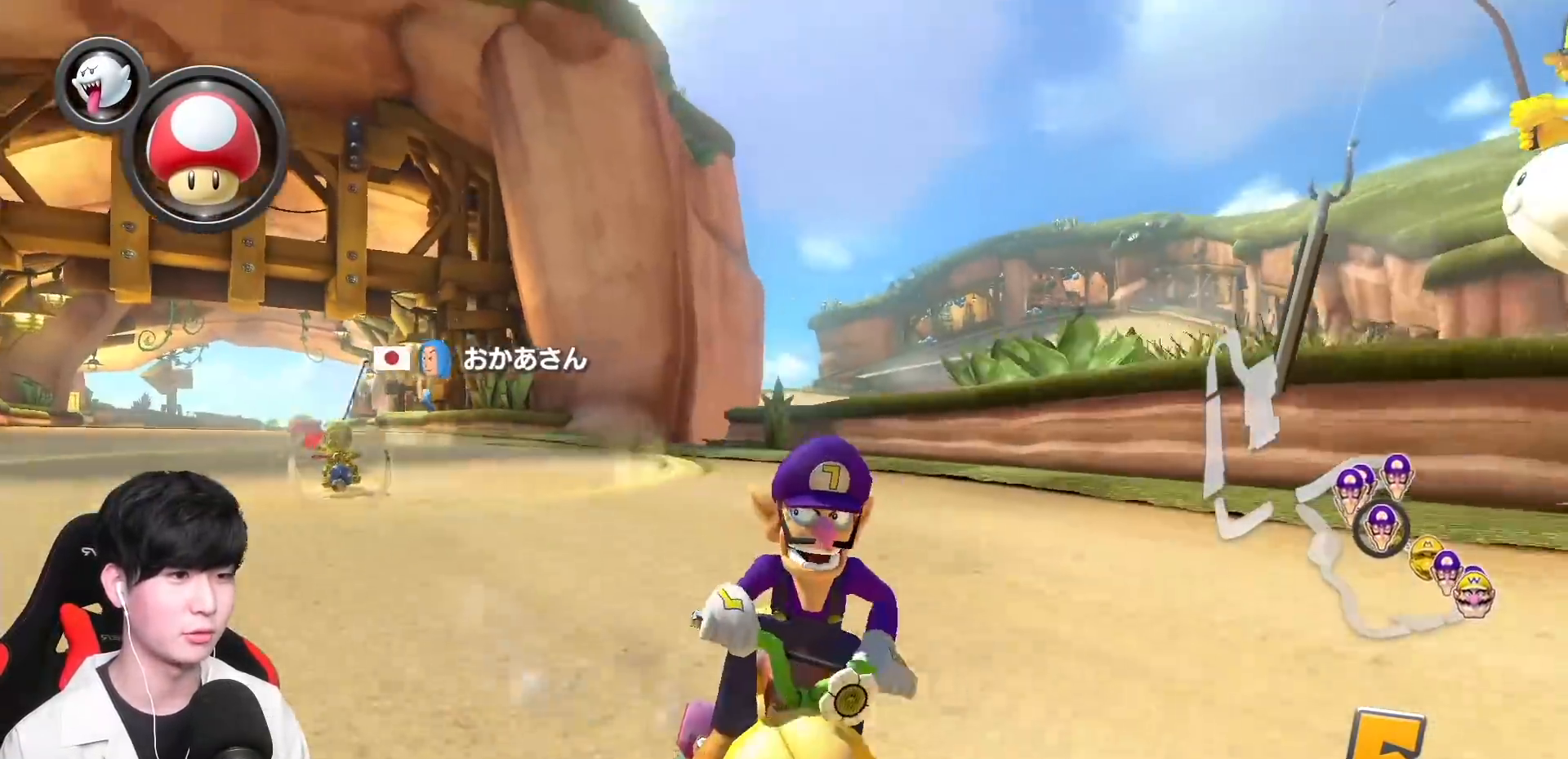
Gameplay with a controller (Nintendo layout); each line is a JSON object with the inputs held at the frame after it. "events" lists button and stick changes between this image and that frame as [ms after this image, input, new state], when the widget could be followed in between. Not read: DPAD_DOWN DPAD_LEFT DPAD_RIGHT L2 L3 R2 R3 right_stick.
{"buttons": ["A", "R1"], "left_stick": "left", "events": [[450, "X", "up"]]}
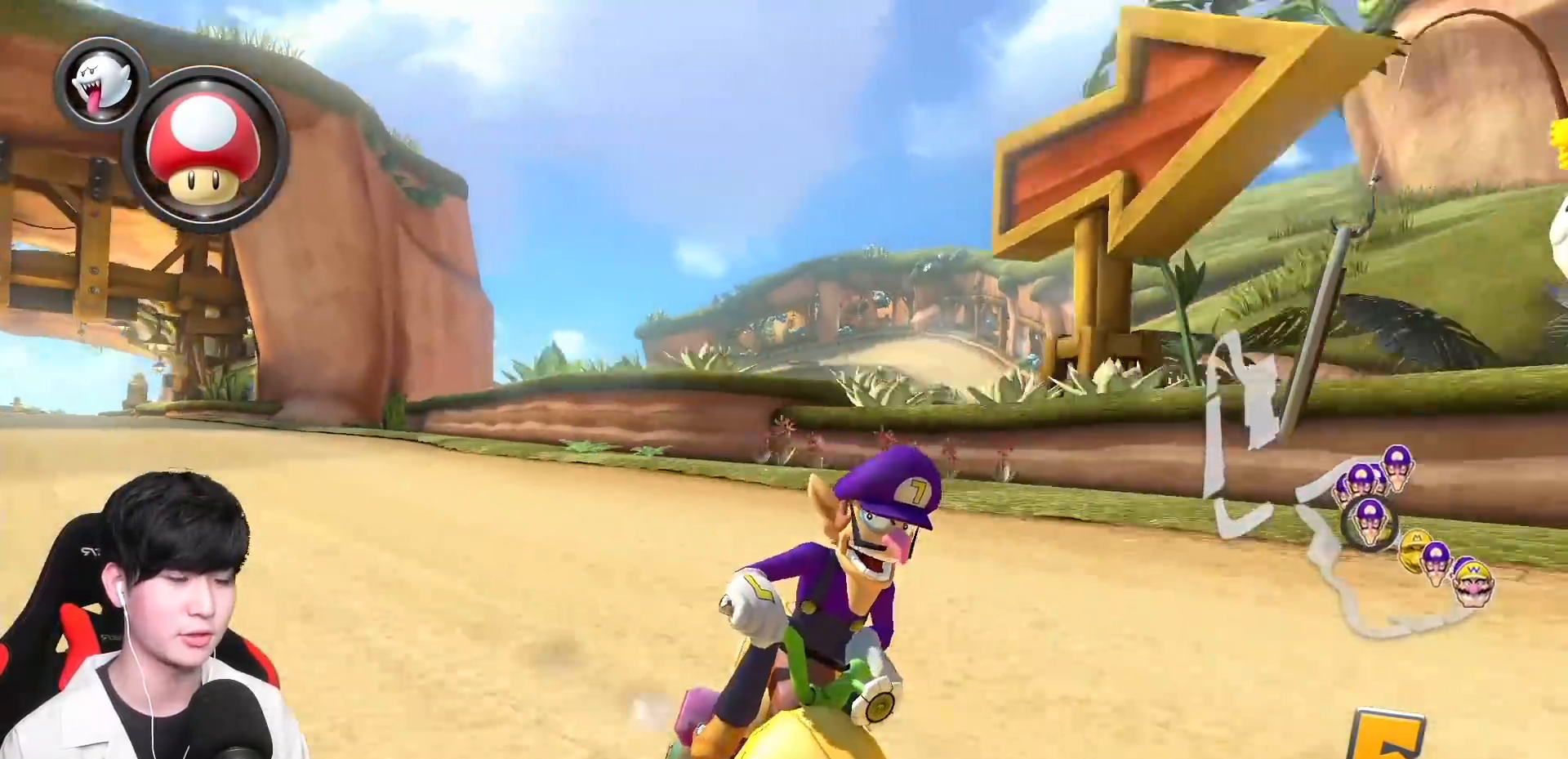
{"buttons": ["A", "R1"], "left_stick": "left", "events": []}
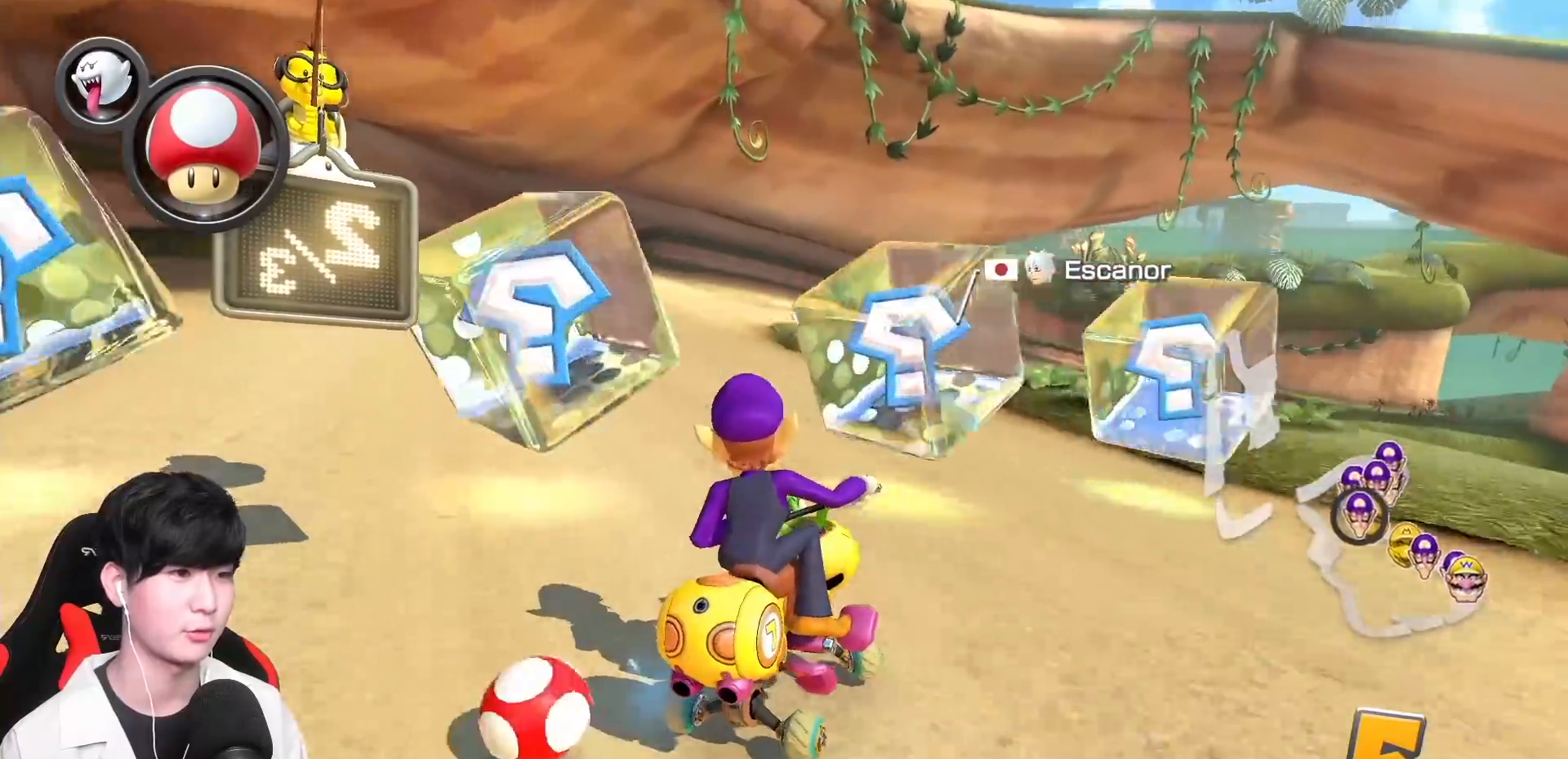
{"buttons": ["A", "R1"], "left_stick": "up", "events": [[200, "left_stick", "up-right"], [350, "left_stick", "up-left"], [483, "left_stick", "up"]]}
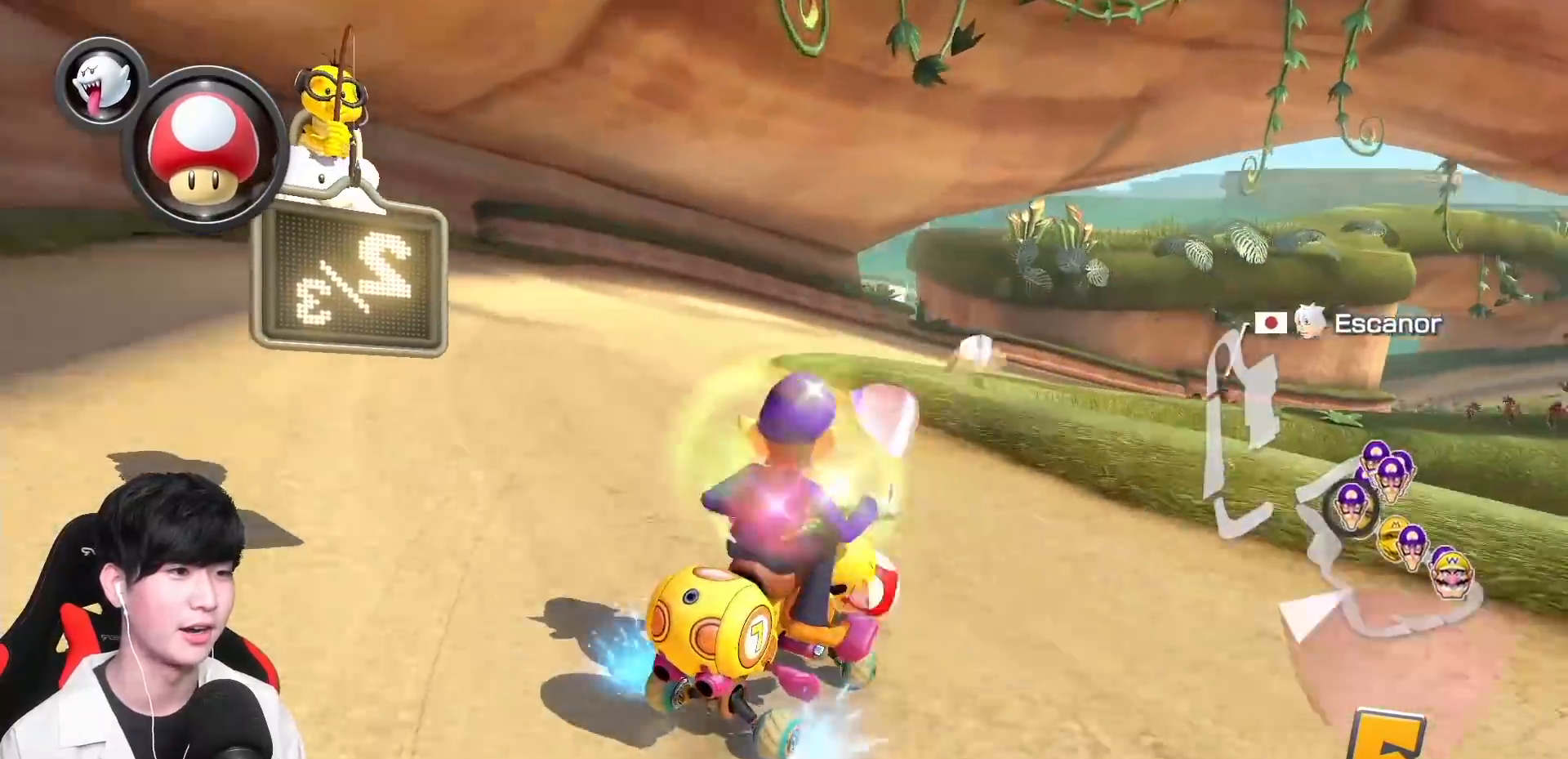
{"buttons": ["A", "R1"], "left_stick": "up-right", "events": [[17, "left_stick", "up-right"], [183, "left_stick", "up"], [283, "left_stick", "up-right"]]}
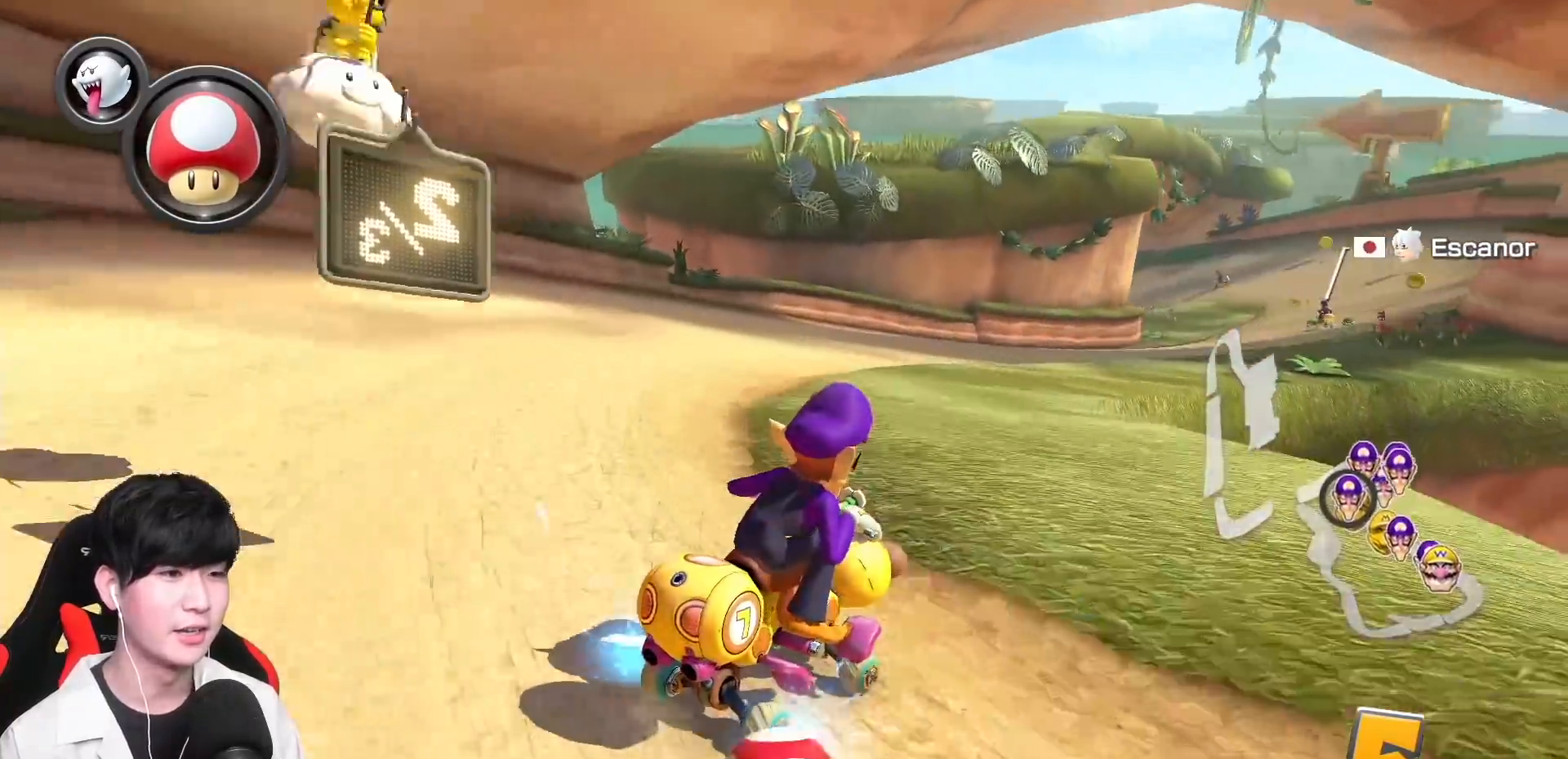
{"buttons": ["A", "R1"], "left_stick": "left", "events": [[333, "R1", "up"], [333, "left_stick", "center"], [367, "R1", "down"], [500, "left_stick", "left"]]}
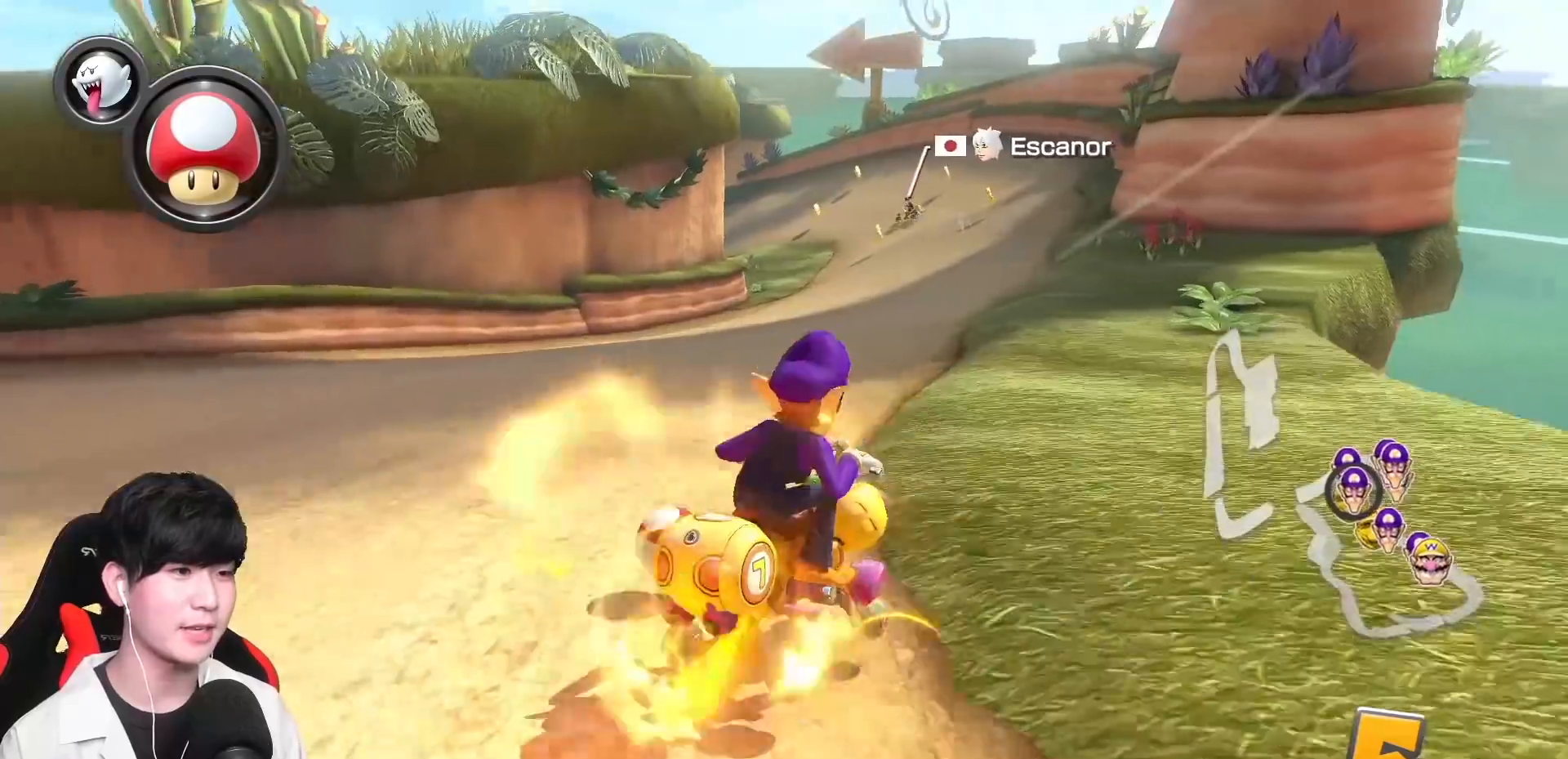
{"buttons": ["A", "R1"], "left_stick": "up-left", "events": [[67, "left_stick", "up-left"]]}
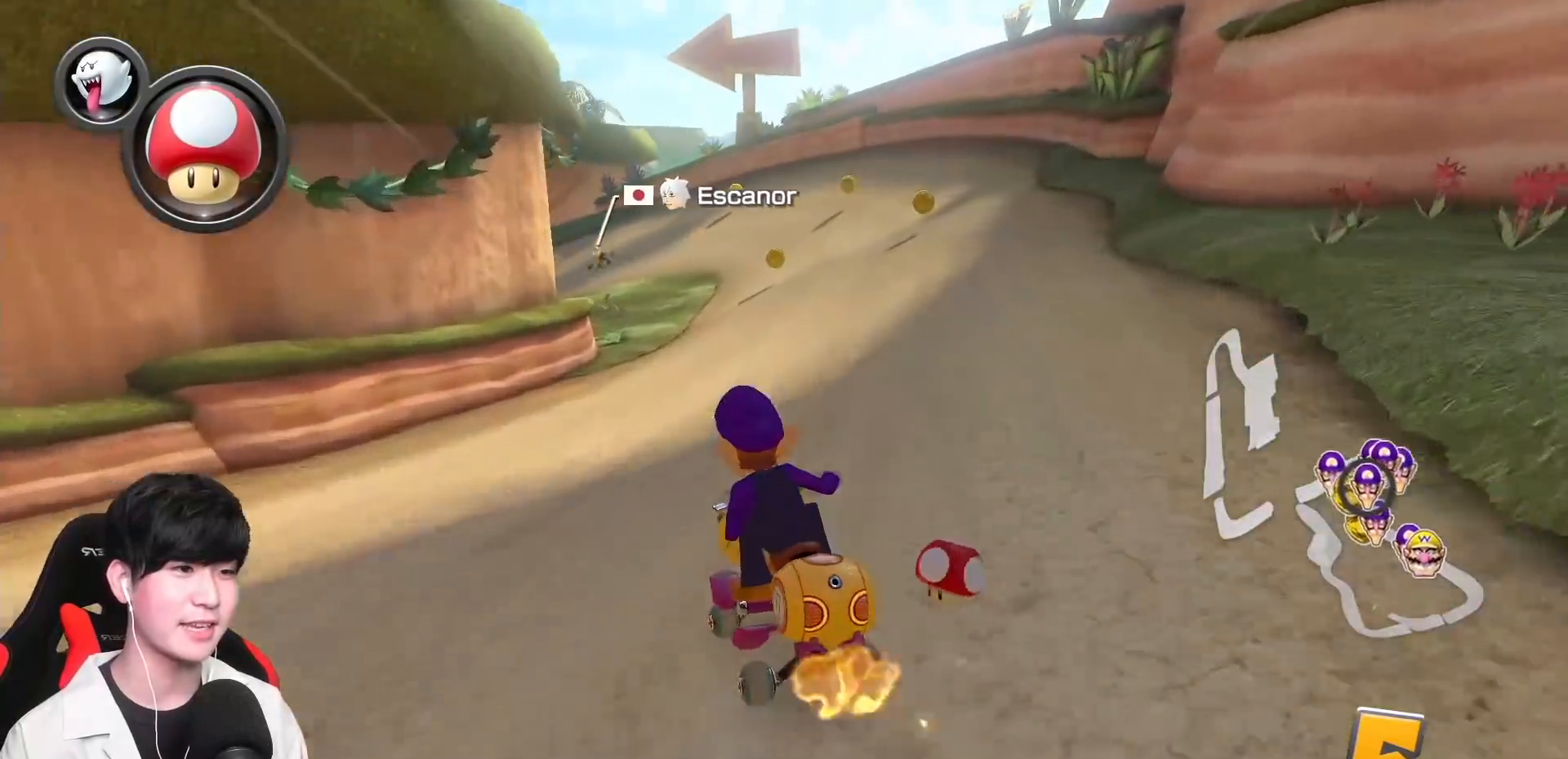
{"buttons": ["A", "R1"], "left_stick": "up-left", "events": [[300, "left_stick", "right"], [483, "left_stick", "up-left"]]}
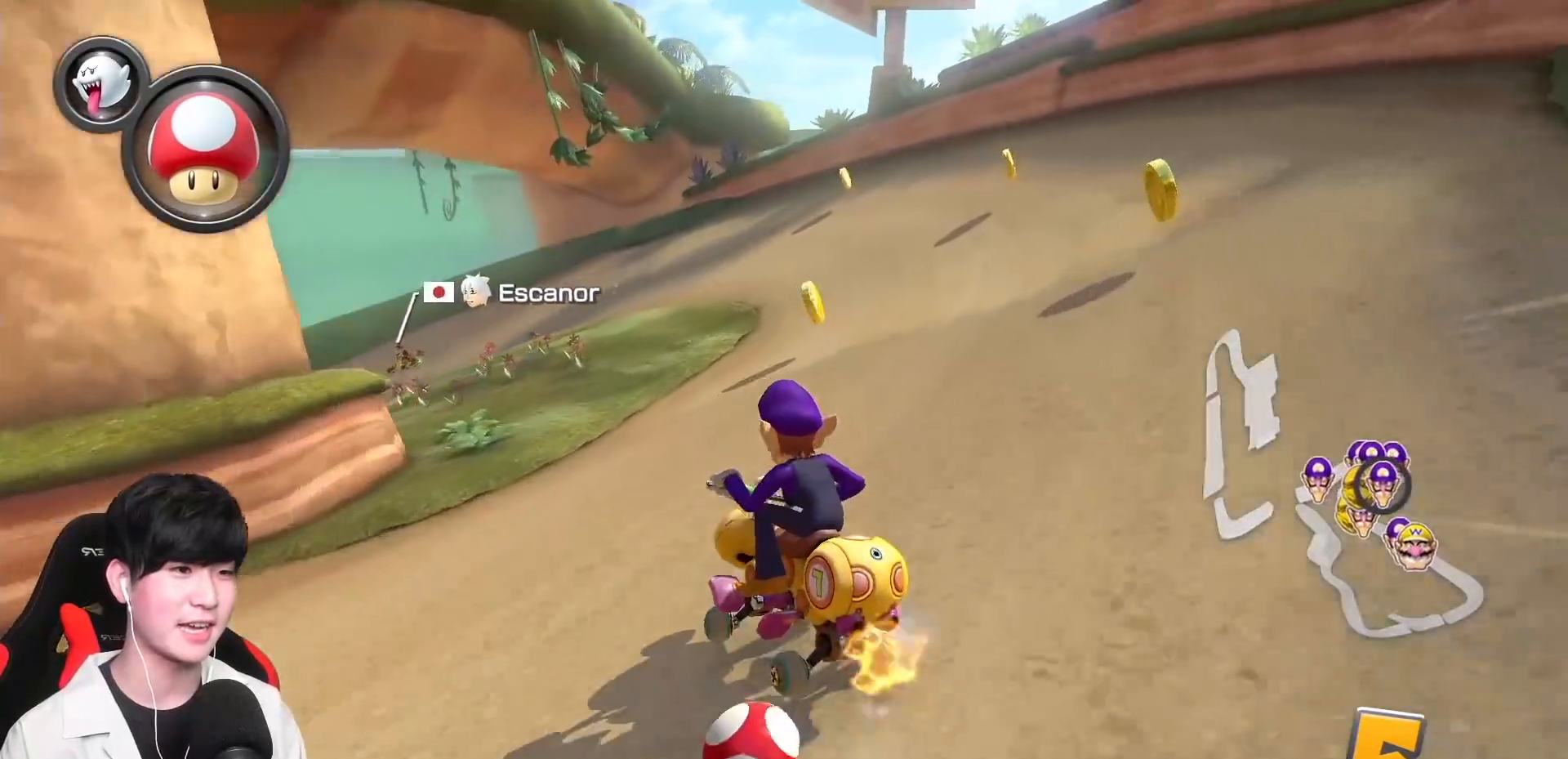
{"buttons": ["A", "R1"], "left_stick": "up-left", "events": [[183, "left_stick", "center"], [317, "left_stick", "up-left"]]}
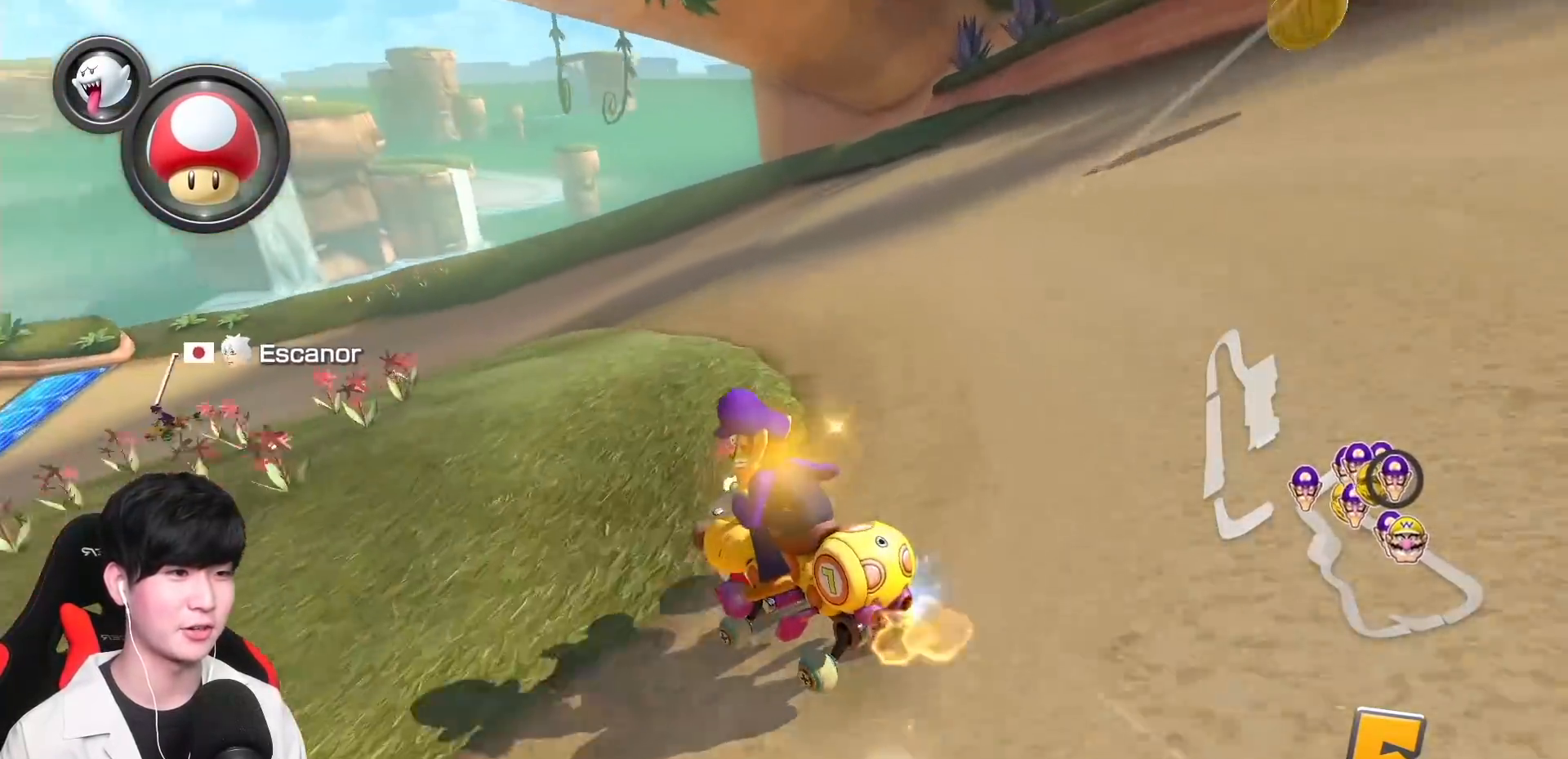
{"buttons": ["A", "R1"], "left_stick": "up-left", "events": [[200, "X", "down"], [367, "X", "up"], [400, "L1", "down"], [500, "L1", "up"]]}
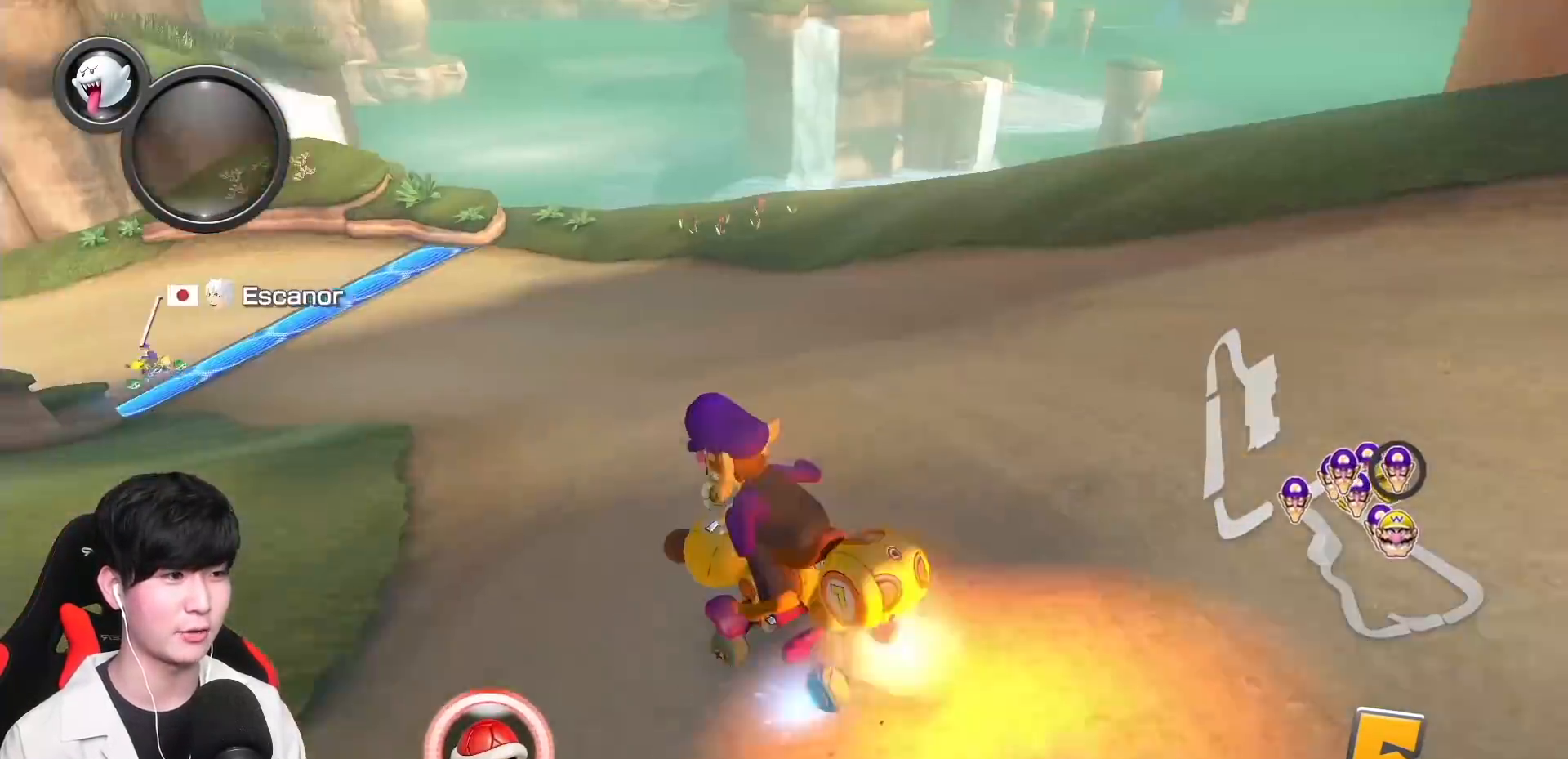
{"buttons": ["A", "X", "L1", "R1"], "left_stick": "up-left", "events": [[133, "X", "down"], [433, "L1", "down"]]}
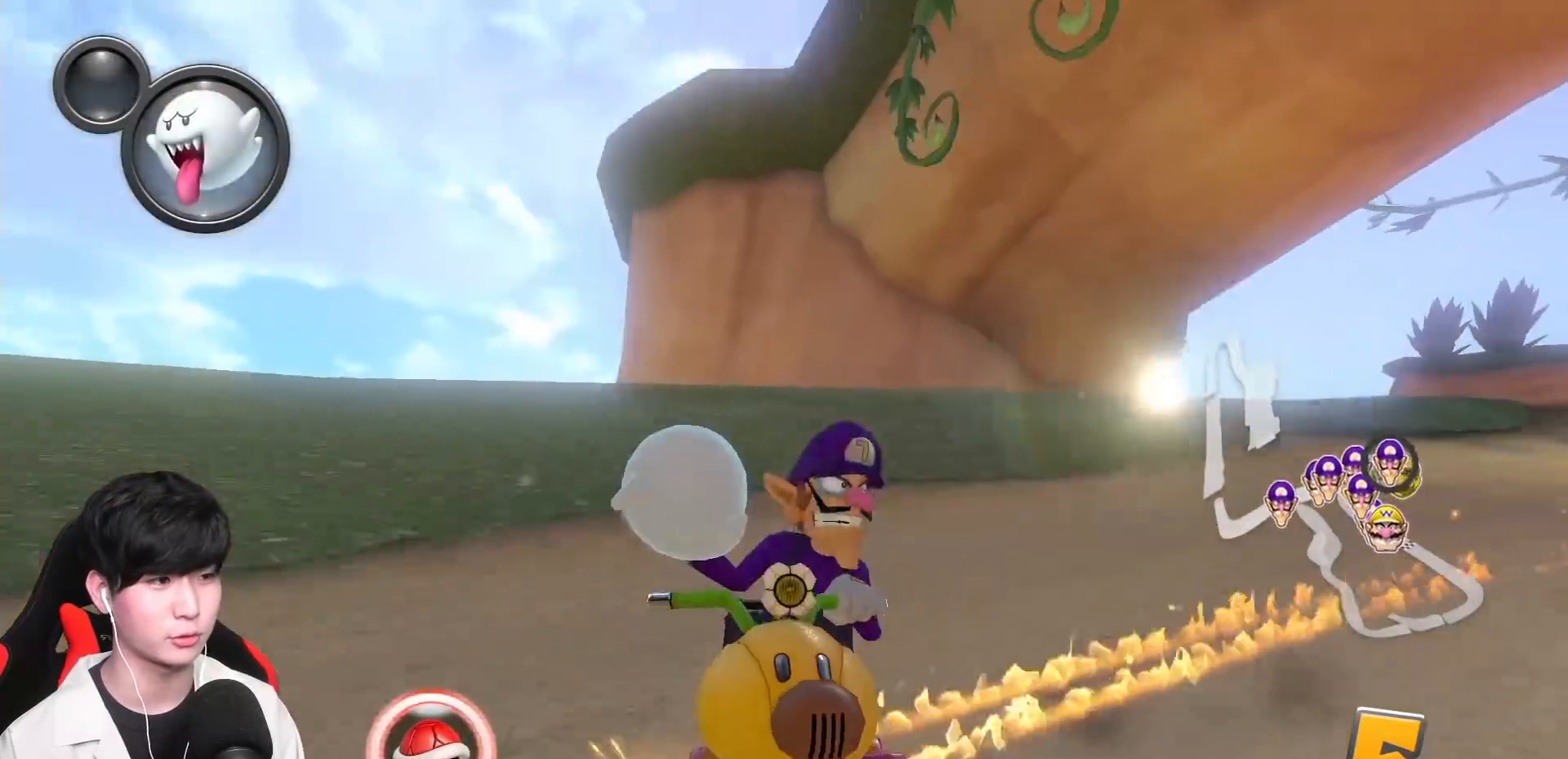
{"buttons": ["A", "X", "R1"], "left_stick": "right", "events": [[50, "L1", "up"], [150, "X", "up"], [150, "left_stick", "right"], [483, "X", "down"]]}
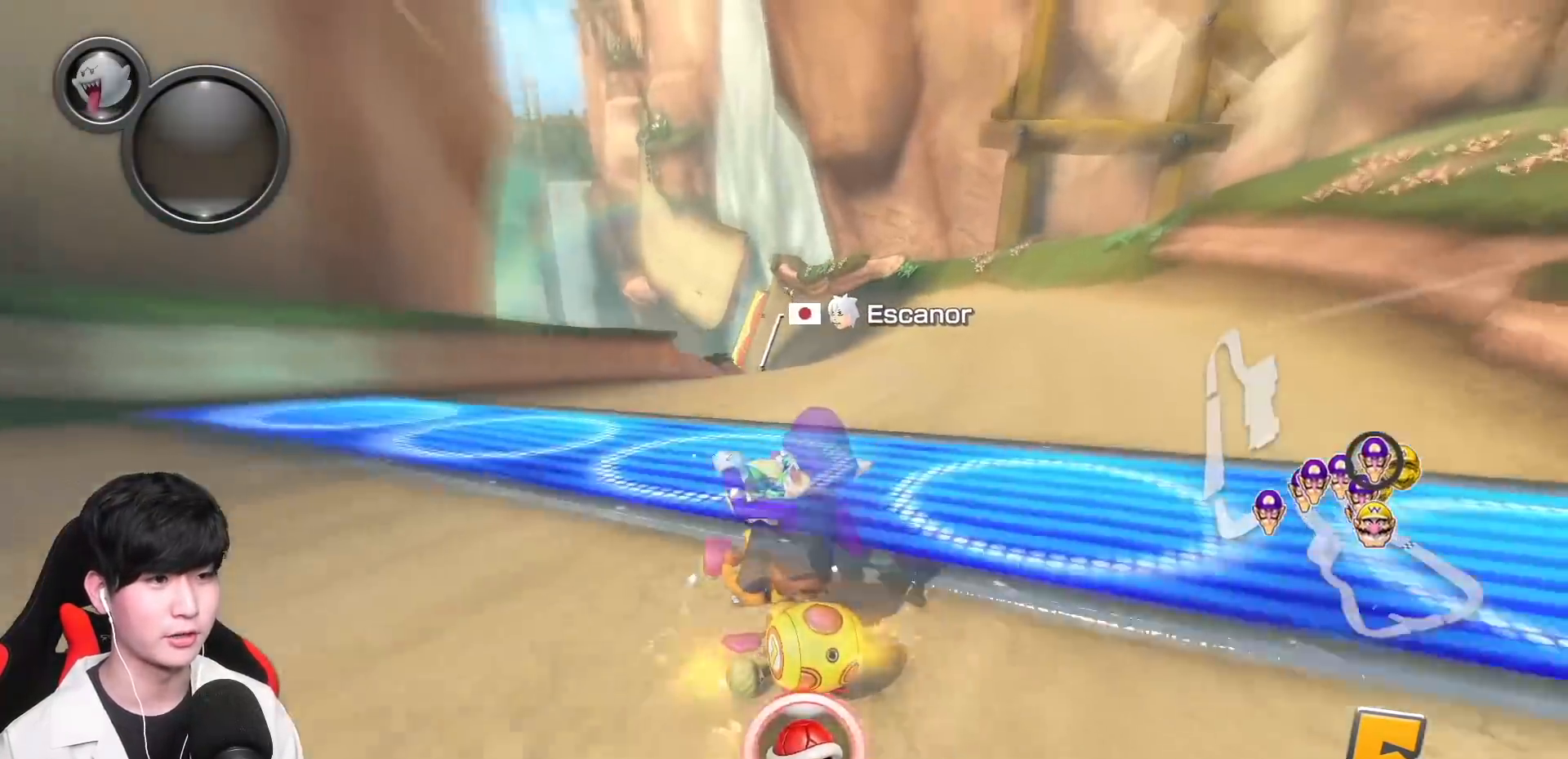
{"buttons": ["A", "R1"], "left_stick": "up-left", "events": [[167, "X", "up"], [300, "left_stick", "up-left"]]}
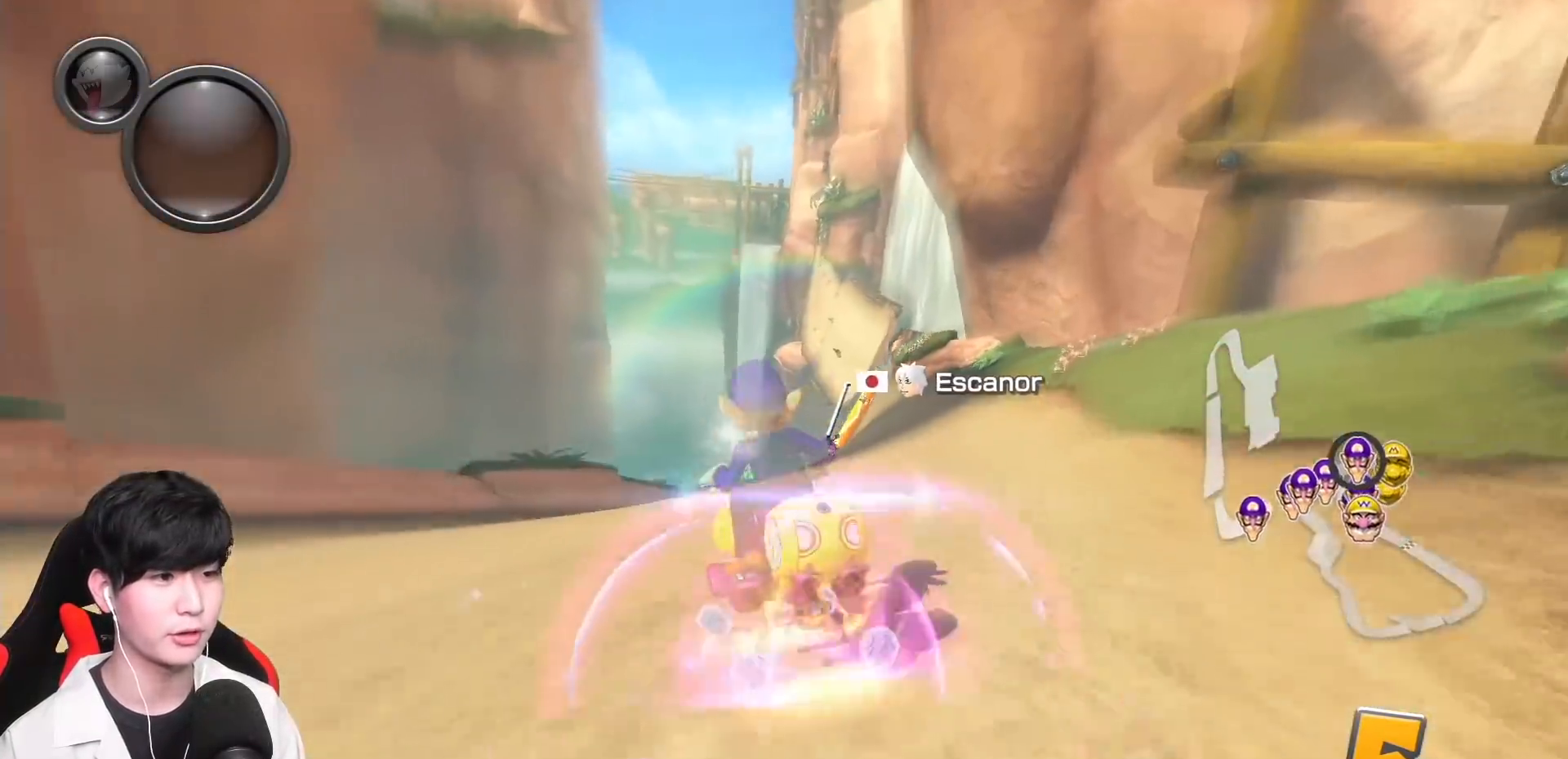
{"buttons": ["A", "X"], "left_stick": "right", "events": [[83, "R1", "up"], [133, "left_stick", "right"], [167, "R1", "down"], [317, "R1", "up"], [367, "X", "down"]]}
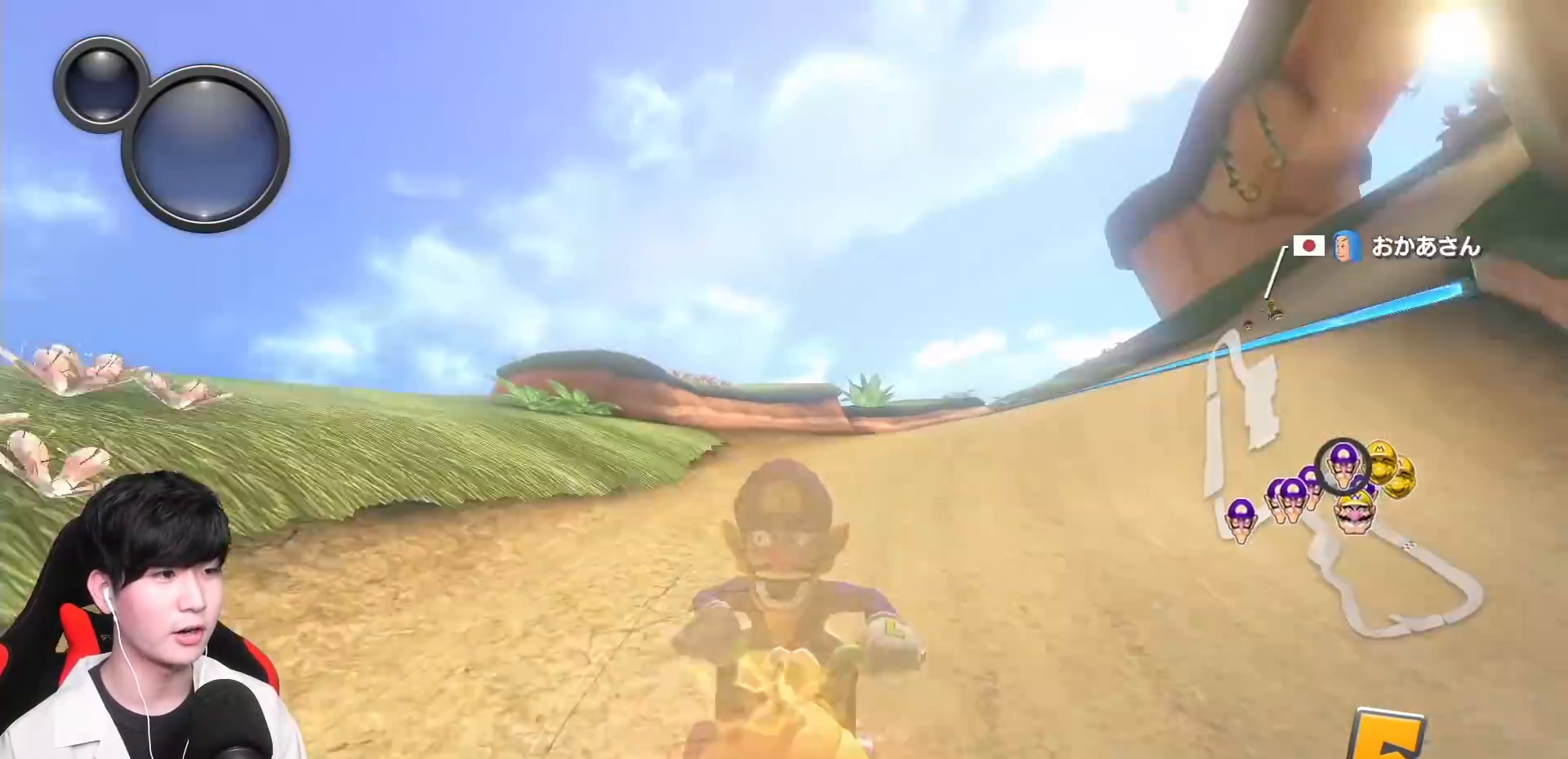
{"buttons": ["A"], "left_stick": "left", "events": [[67, "left_stick", "center"], [450, "X", "up"], [450, "left_stick", "left"]]}
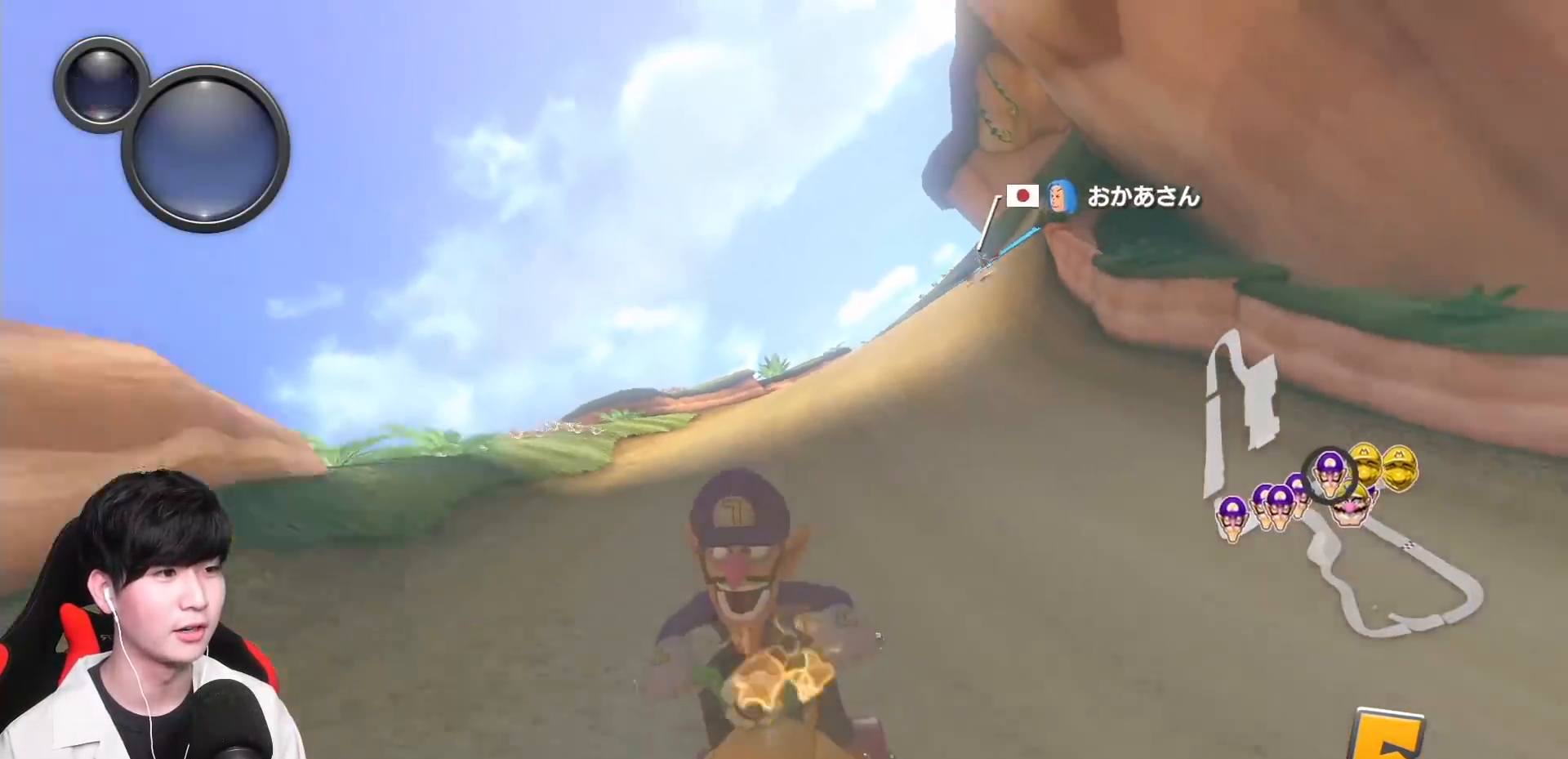
{"buttons": ["A", "X"], "left_stick": "right", "events": [[67, "left_stick", "center"], [350, "X", "down"], [367, "left_stick", "right"]]}
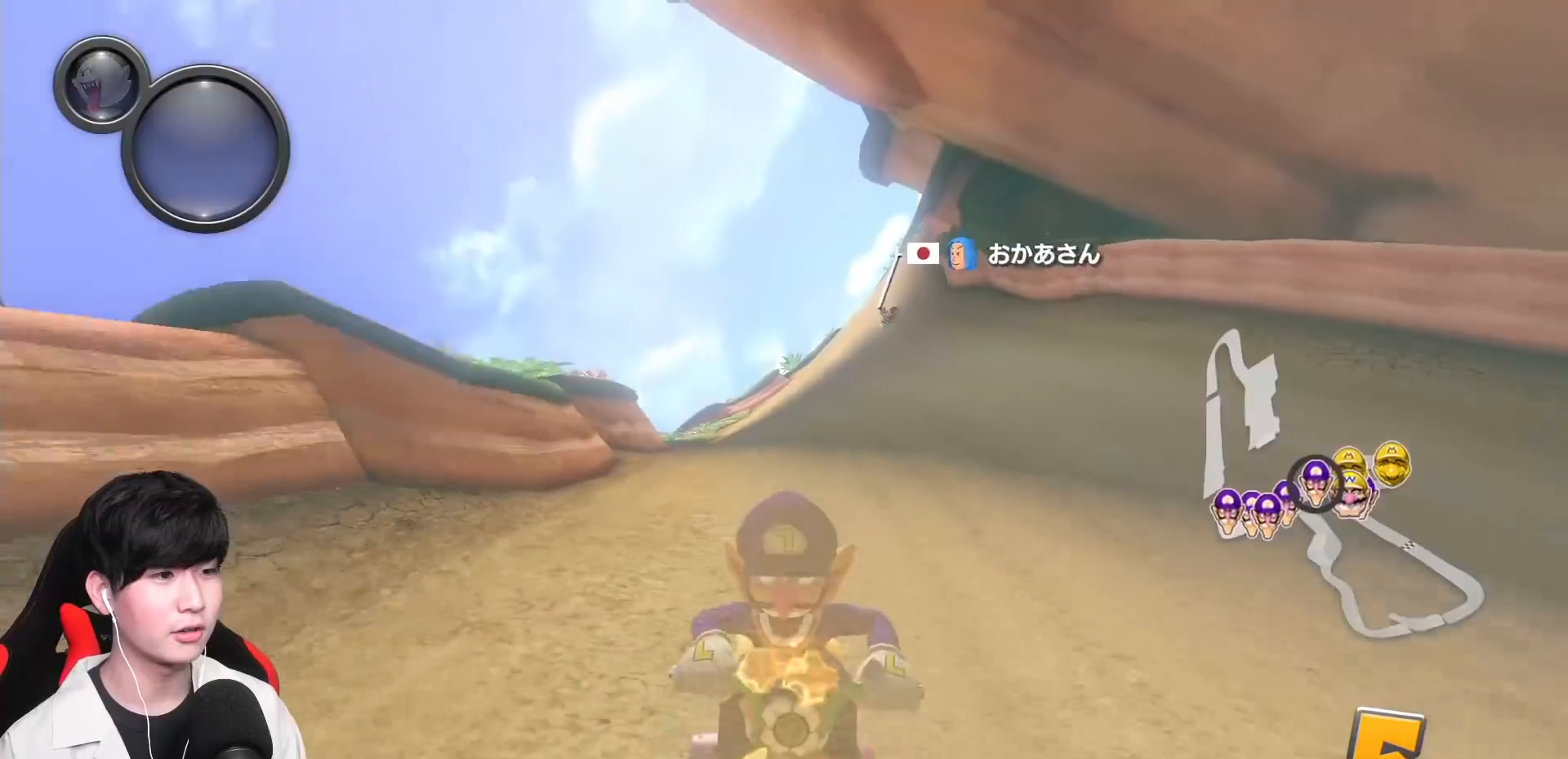
{"buttons": ["A", "R1"], "left_stick": "left", "events": [[17, "X", "up"], [17, "left_stick", "center"], [67, "R1", "down"], [150, "X", "down"], [233, "left_stick", "right"], [317, "X", "up"], [367, "left_stick", "center"], [433, "R1", "up"], [467, "left_stick", "left"], [500, "R1", "down"]]}
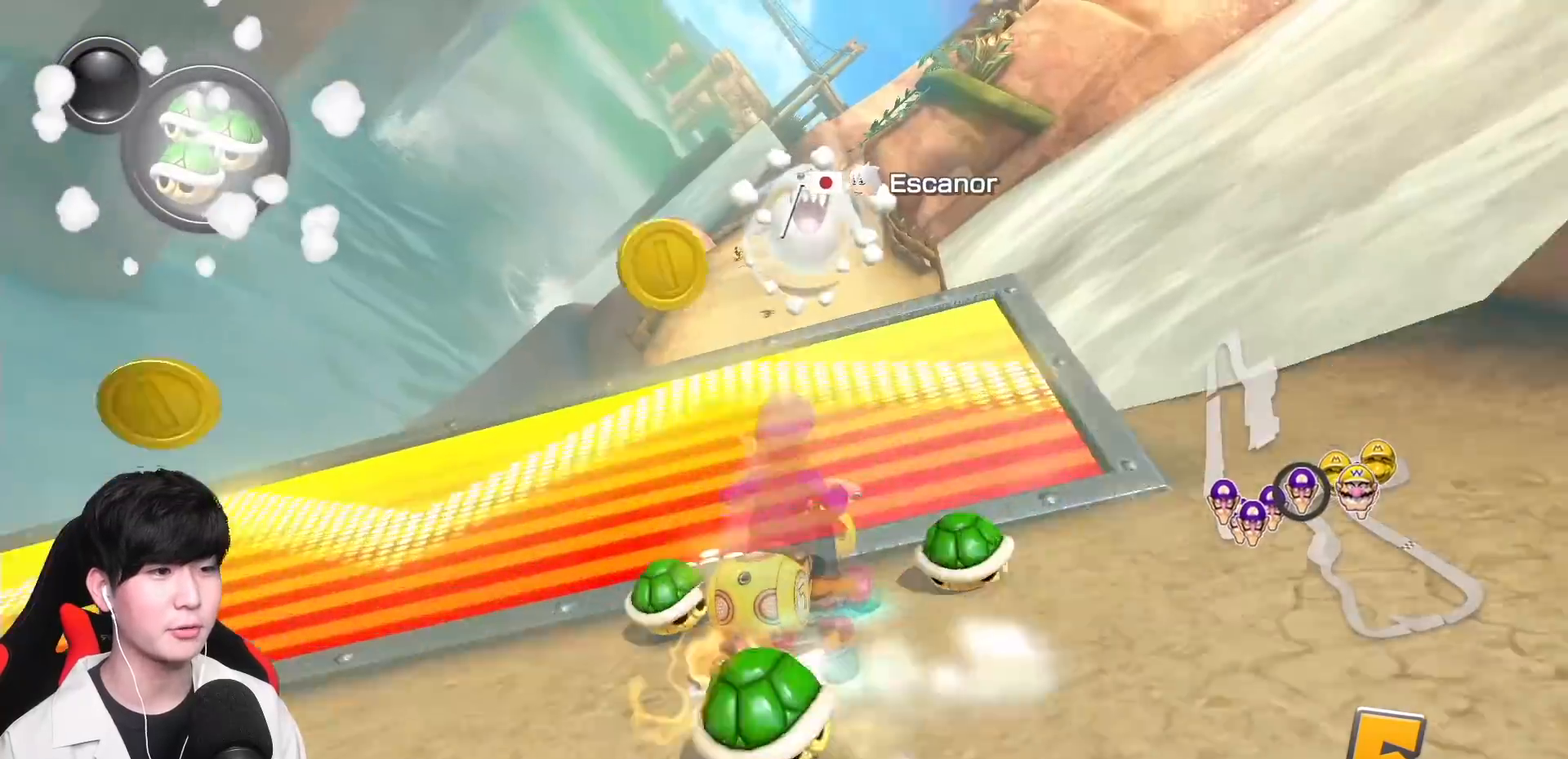
{"buttons": ["A", "X"], "left_stick": "right", "events": [[100, "left_stick", "center"], [283, "X", "down"], [317, "R1", "up"], [433, "left_stick", "right"]]}
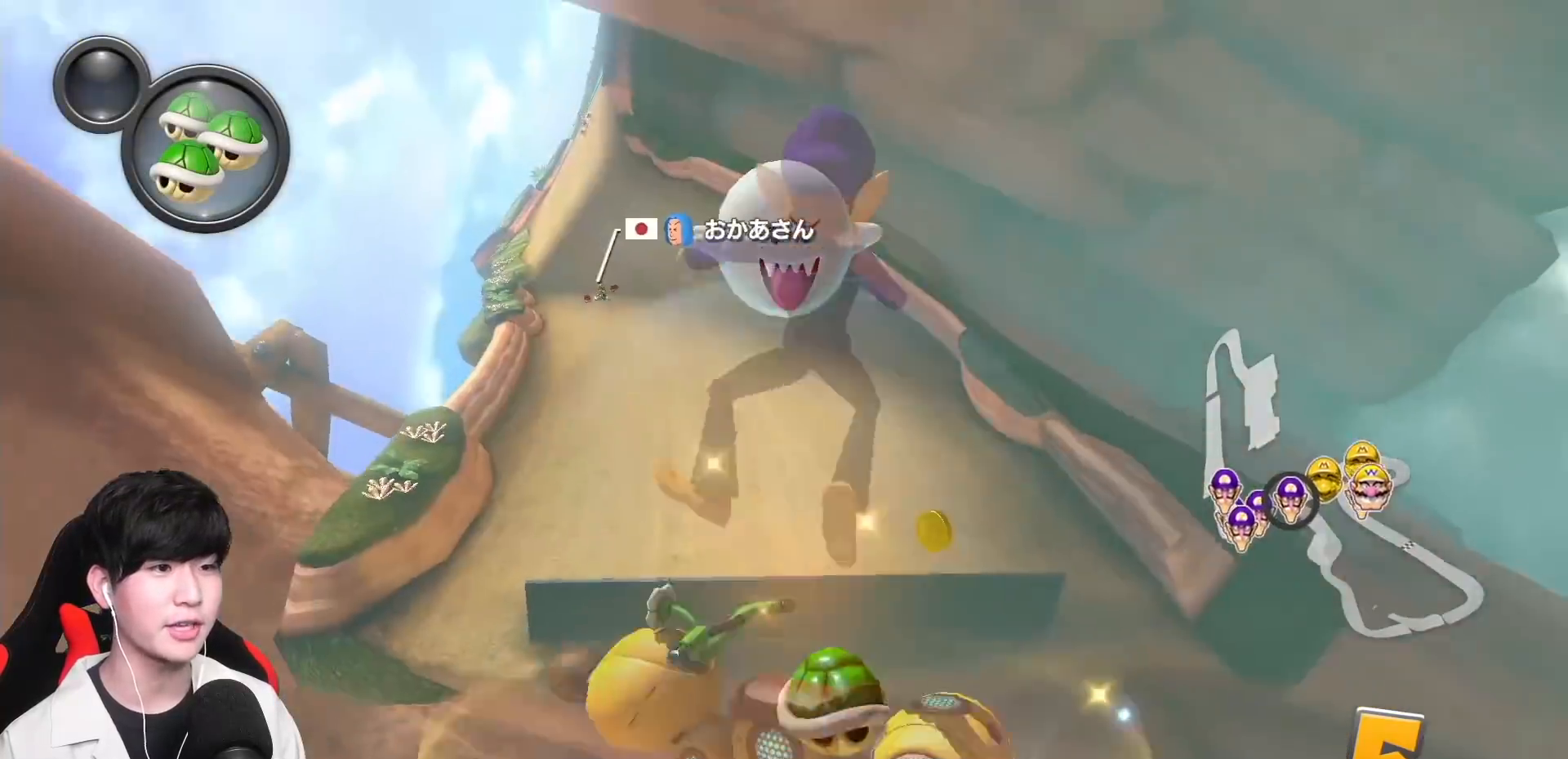
{"buttons": ["A", "R1"], "left_stick": "right", "events": [[283, "left_stick", "center"], [333, "X", "up"], [383, "R1", "down"], [483, "left_stick", "right"]]}
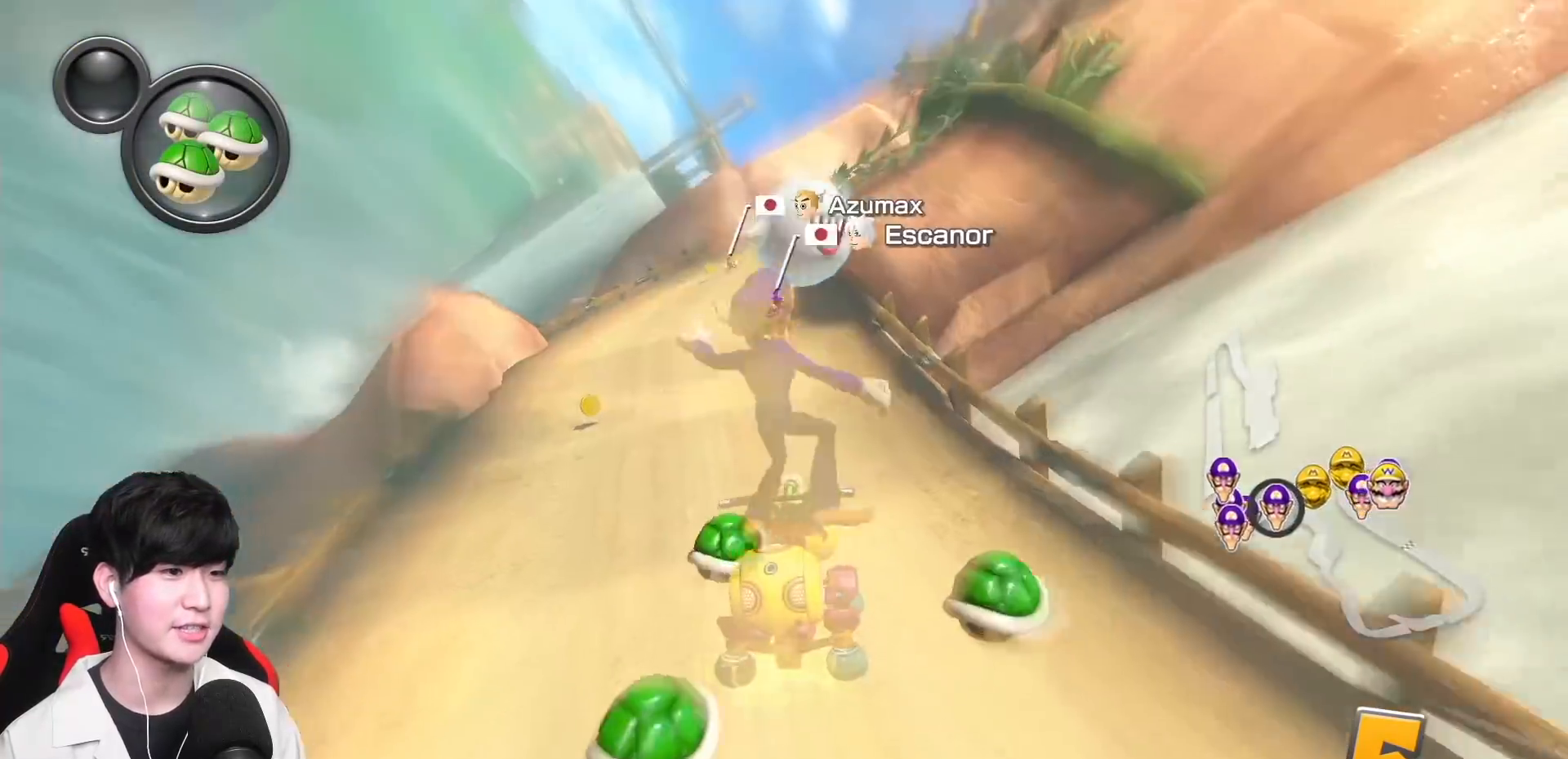
{"buttons": ["A", "R1"], "left_stick": "up-right", "events": [[83, "left_stick", "up-right"]]}
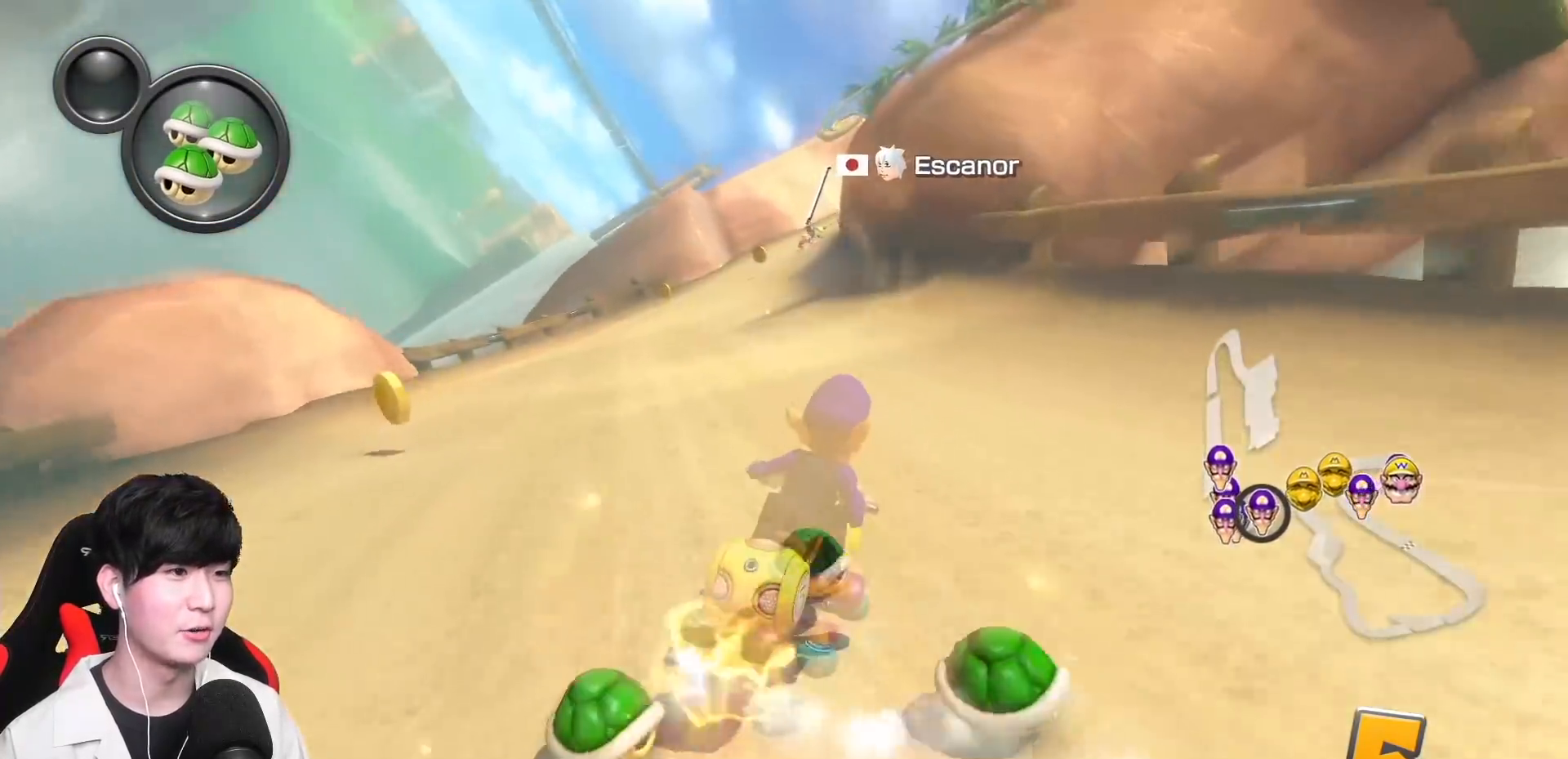
{"buttons": ["A", "R1"], "left_stick": "up-right", "events": []}
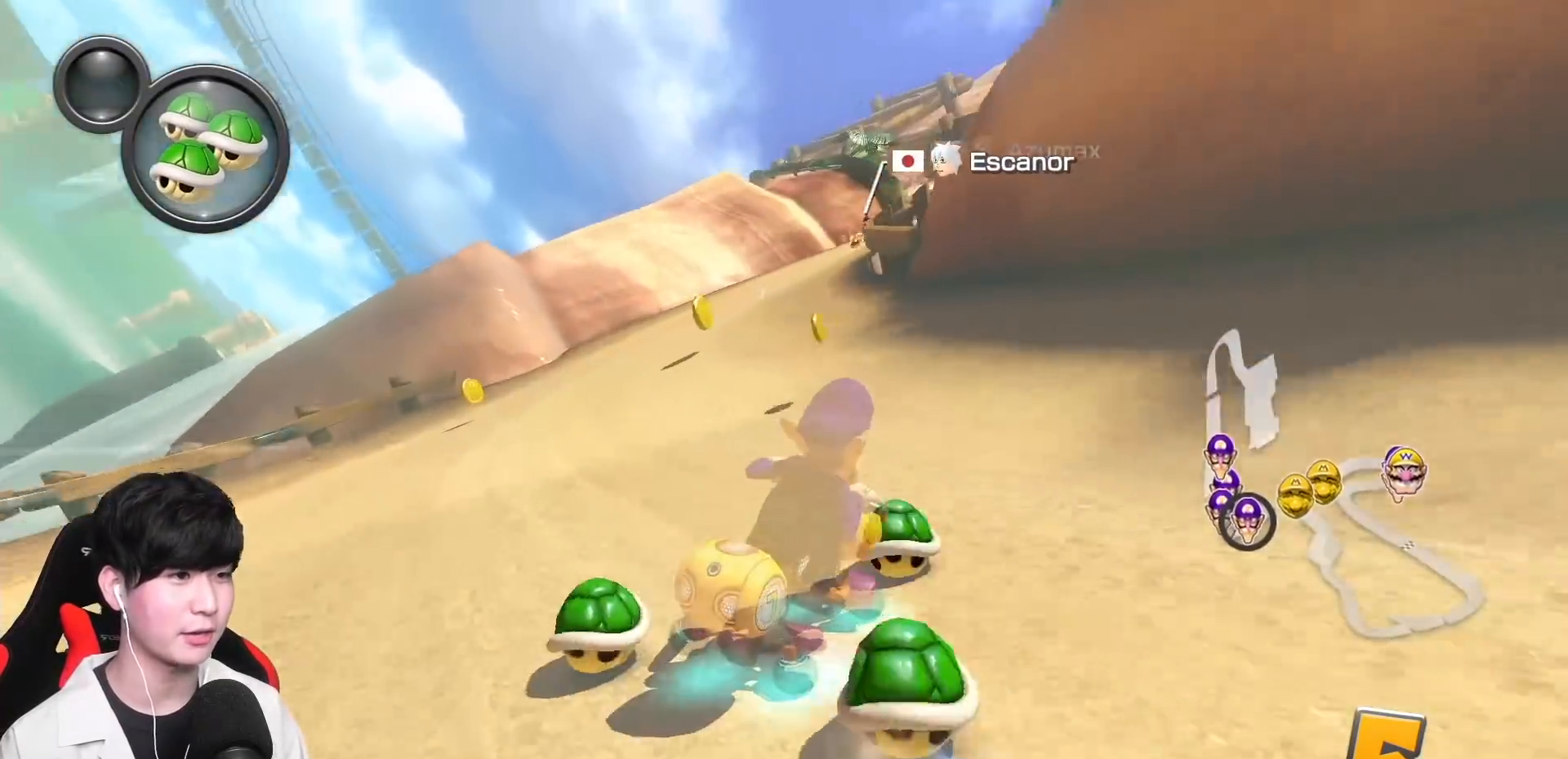
{"buttons": ["A", "R1"], "left_stick": "center", "events": [[250, "left_stick", "up-left"], [400, "left_stick", "right"], [483, "left_stick", "center"]]}
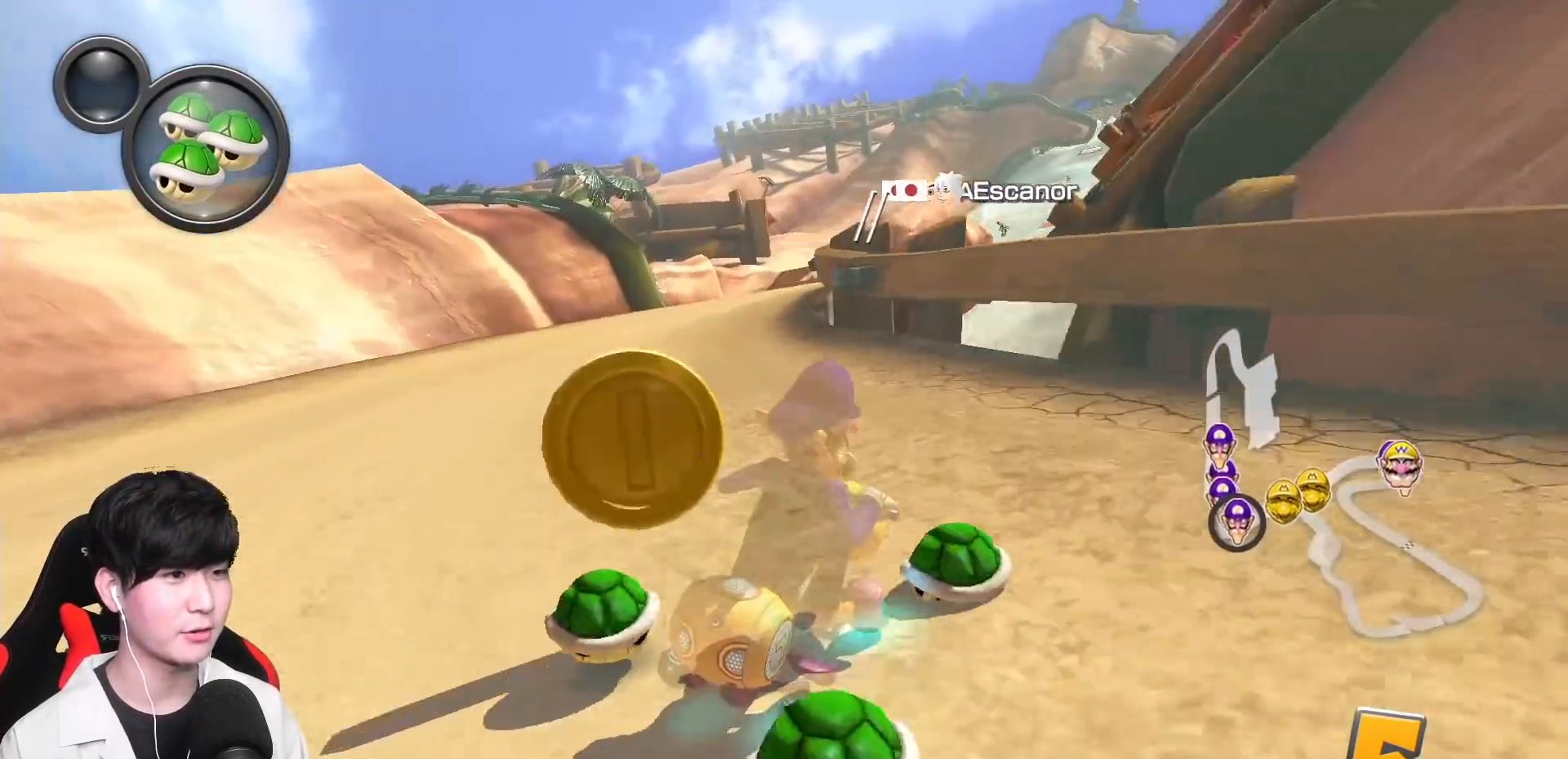
{"buttons": ["A", "R1"], "left_stick": "down", "events": [[250, "R1", "up"], [333, "R1", "down"], [350, "left_stick", "down-left"], [483, "left_stick", "down"]]}
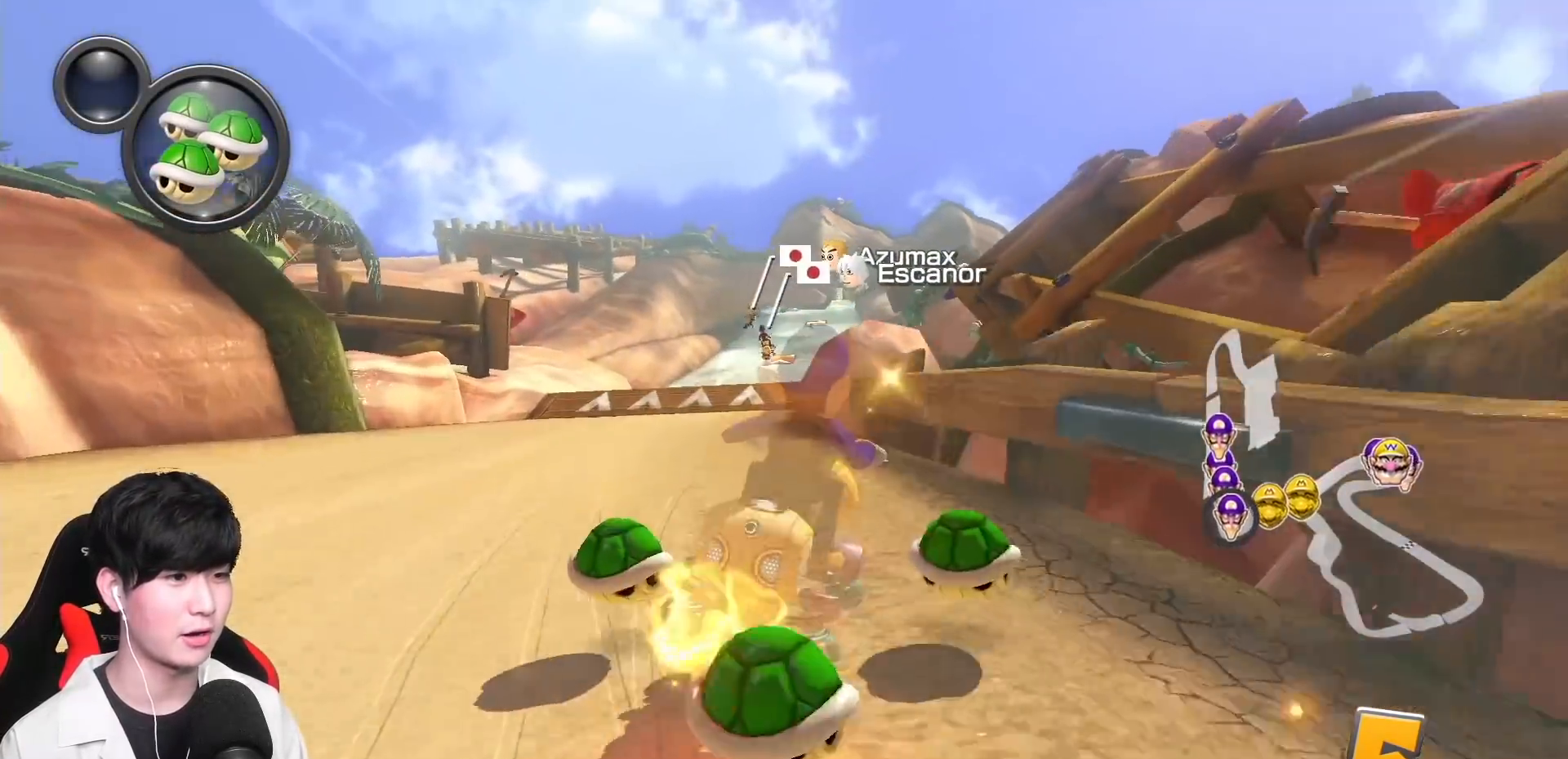
{"buttons": ["A", "X"], "left_stick": "right", "events": [[50, "L1", "down"], [117, "L1", "up"], [133, "R1", "up"], [233, "L1", "down"], [283, "L1", "up"], [317, "X", "down"], [333, "left_stick", "down-right"], [433, "left_stick", "right"]]}
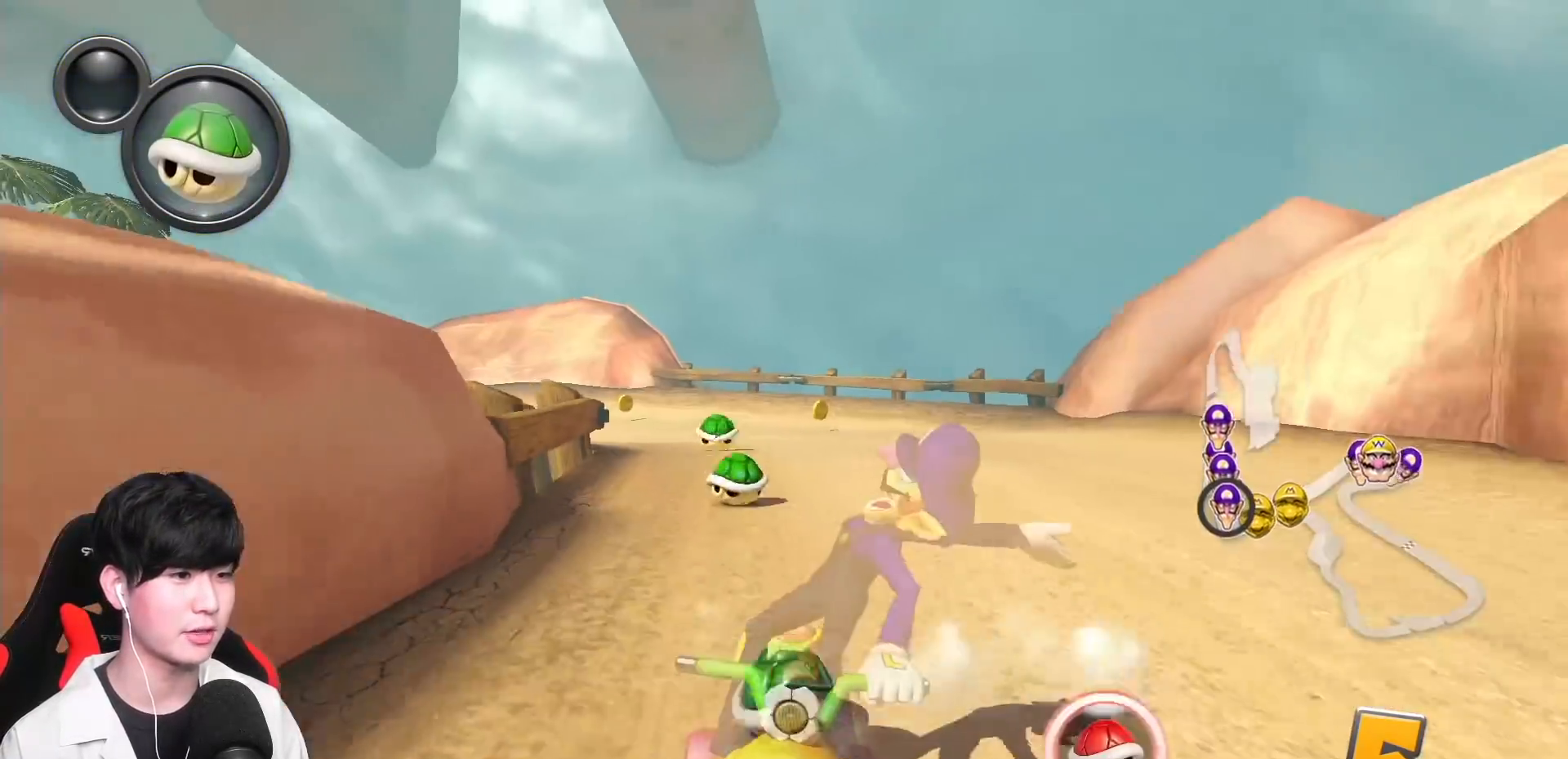
{"buttons": ["A", "X", "R1"], "left_stick": "center", "events": [[67, "left_stick", "center"], [367, "X", "up"], [450, "R1", "down"], [500, "X", "down"]]}
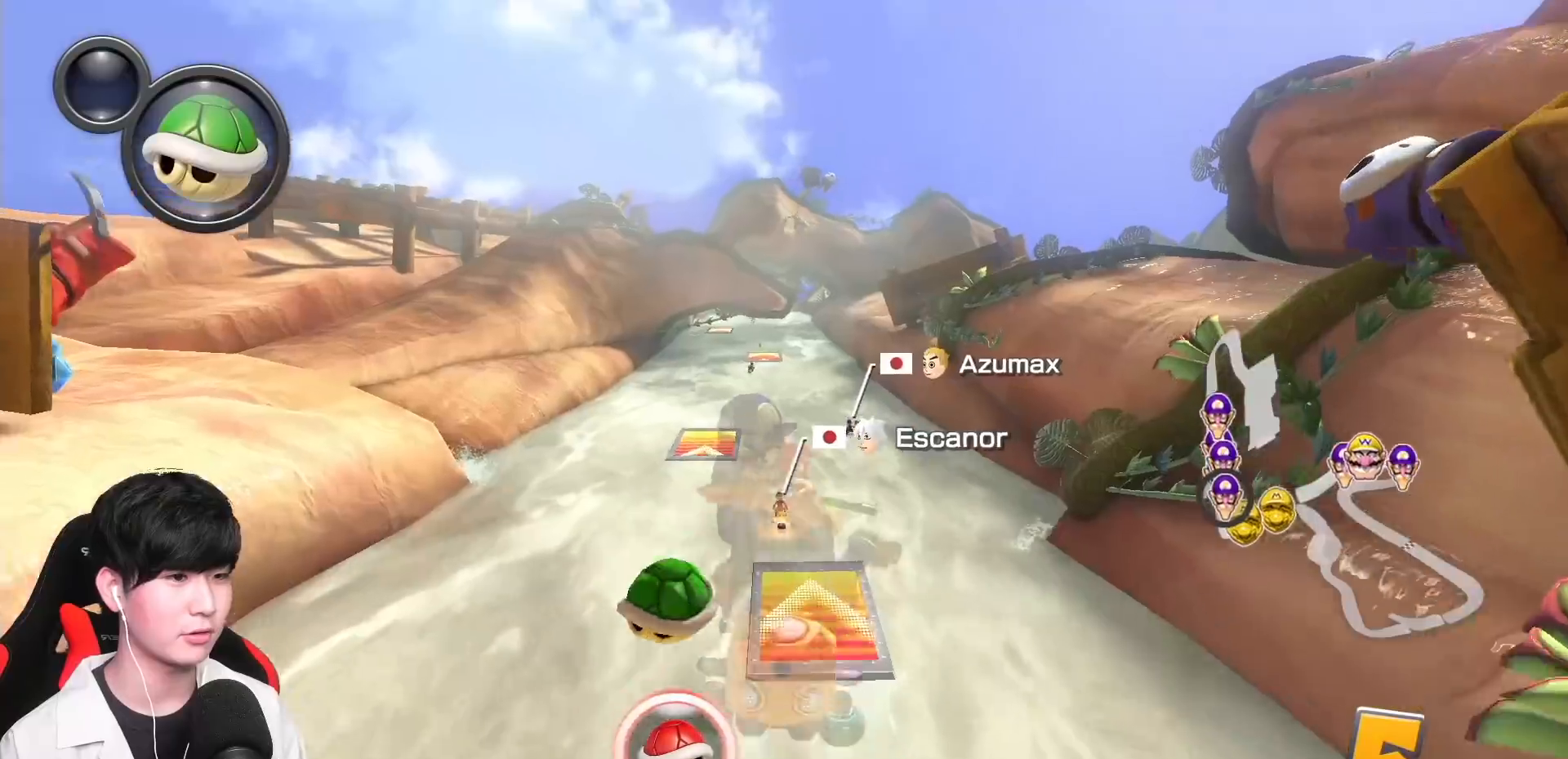
{"buttons": ["A", "X"], "left_stick": "left", "events": [[100, "R1", "up"], [483, "left_stick", "left"]]}
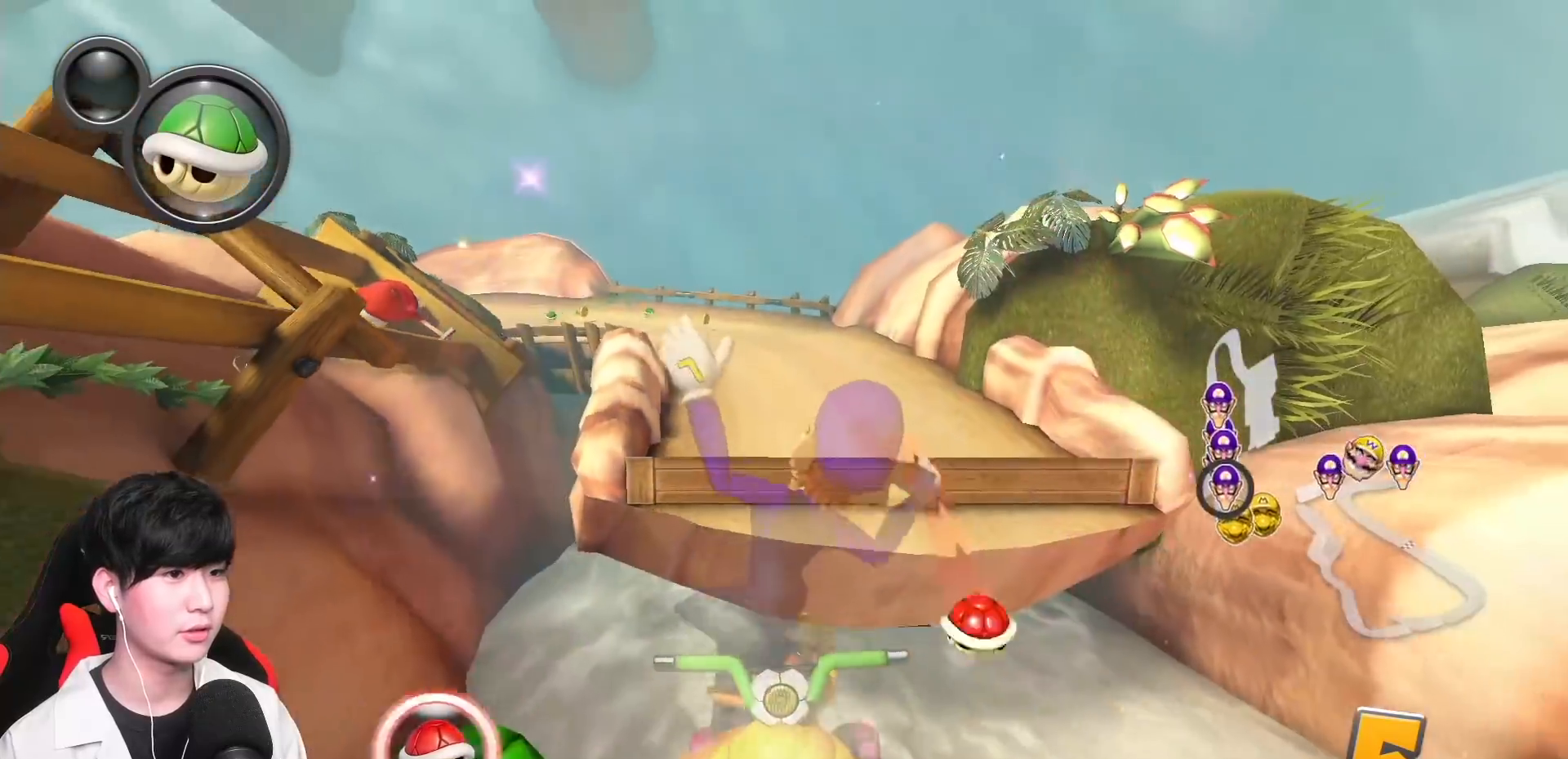
{"buttons": ["A"], "left_stick": "left", "events": [[267, "X", "up"]]}
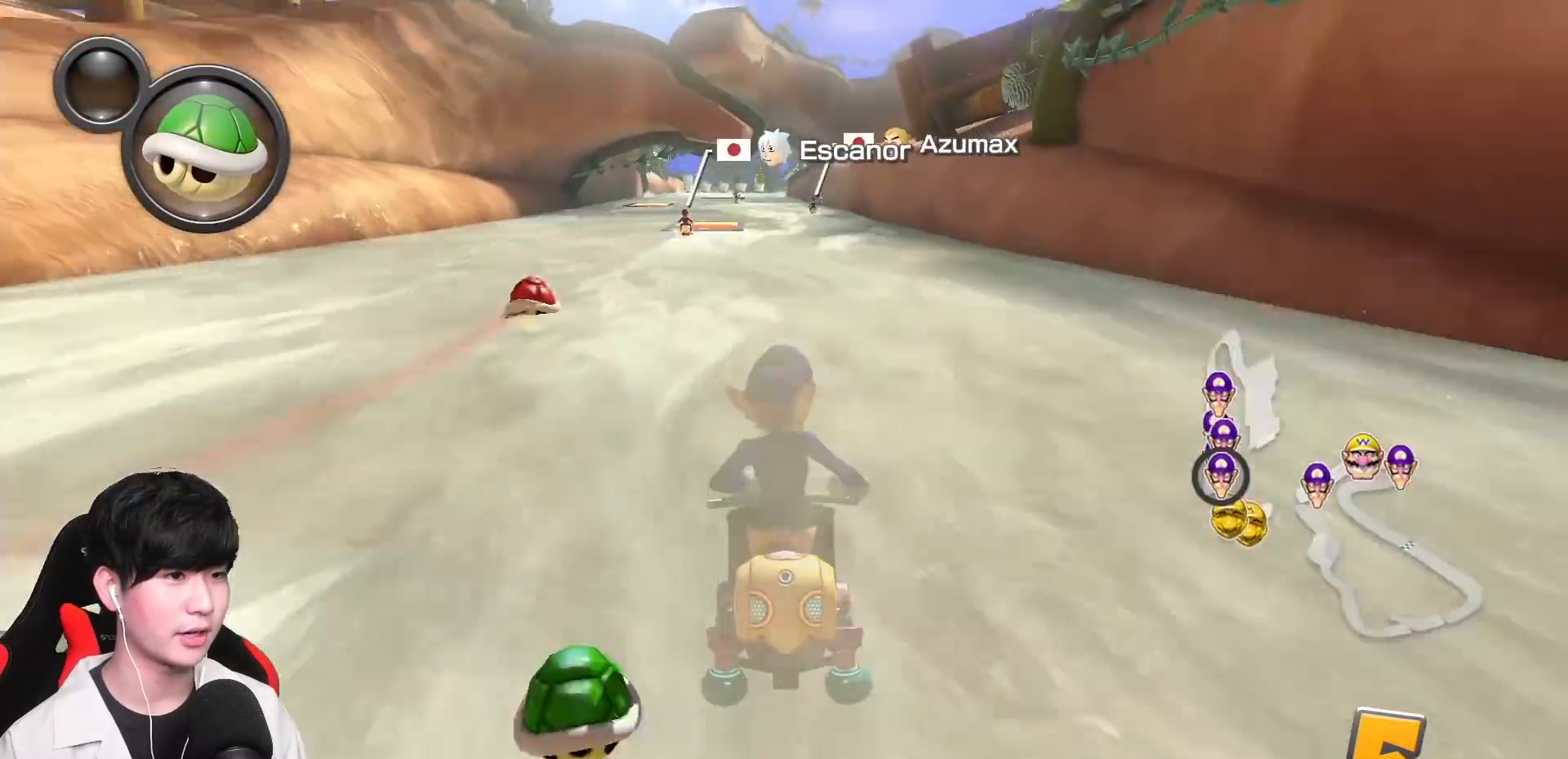
{"buttons": ["A", "X"], "left_stick": "right", "events": [[133, "left_stick", "center"], [217, "left_stick", "left"], [333, "left_stick", "center"], [350, "X", "down"], [383, "left_stick", "right"]]}
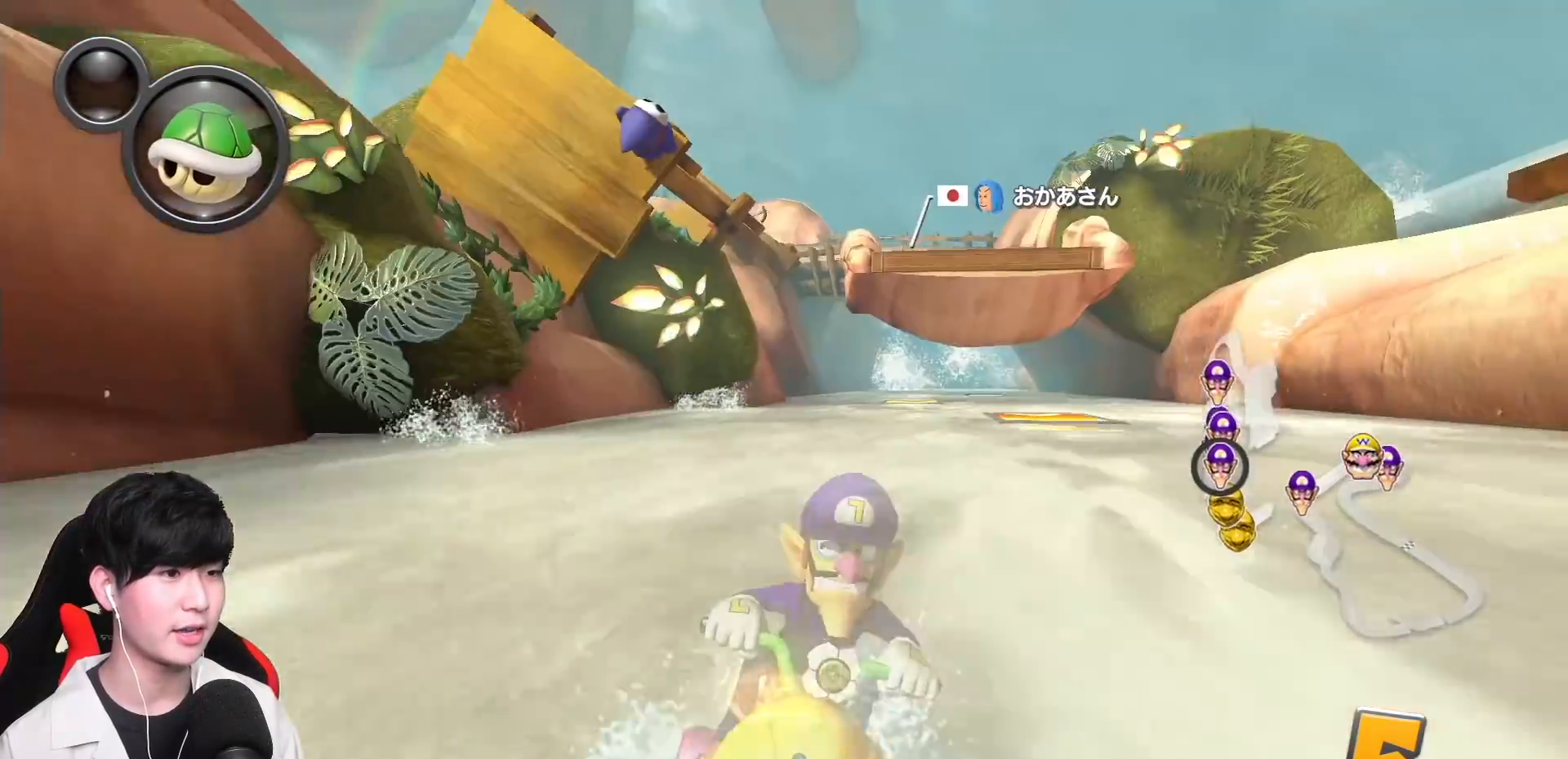
{"buttons": ["A", "X"], "left_stick": "center", "events": [[100, "left_stick", "center"], [150, "X", "up"], [200, "R1", "down"], [400, "R1", "up"], [450, "X", "down"]]}